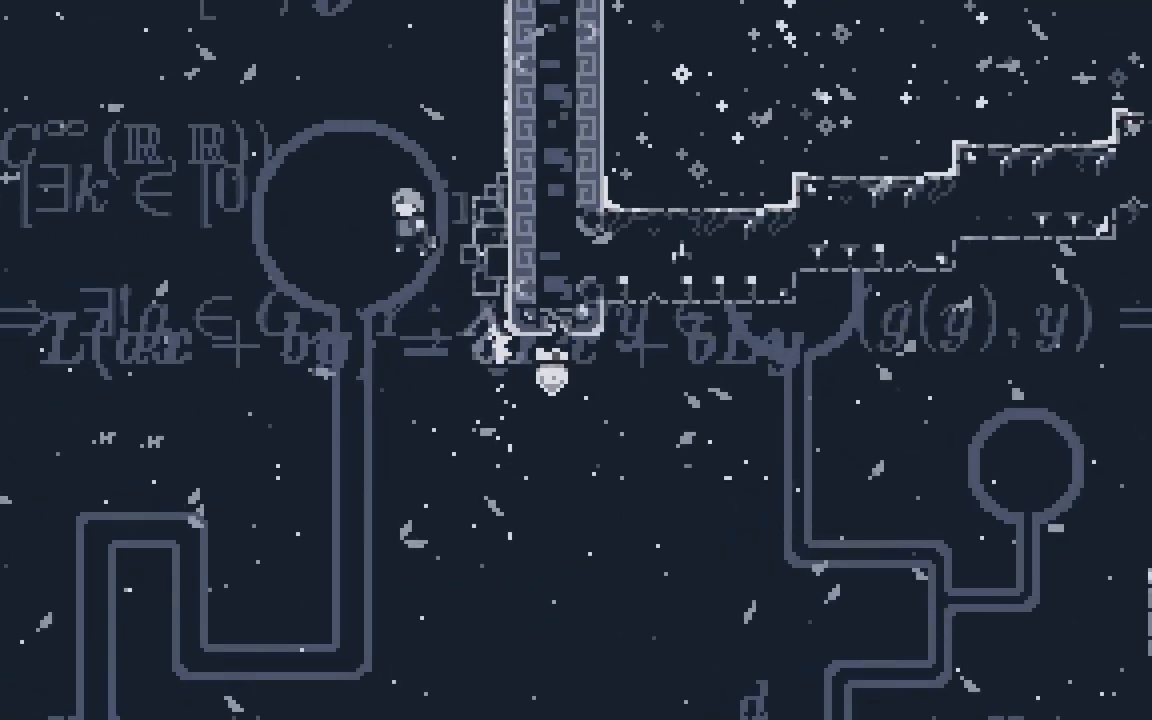
Gameplay with keyboard; each line is a JSON object with the keys held at the frame after it. "events" lists presses ("down") and releases ("up") of "dash", "demo", "down", "grab", "jump", "jump2", "left", "right", "talk" and "up" between this image and that frame as [ms after this image, input, new state], when the widget could be followed in between. No other keys are recorded. Mouse input is not recorded. Key names are as the overlay labels them; some are game actions (e.g. jump) rather than physical keys.
{"keys": ["jump2"], "events": [[83, "right", "down"], [417, "dash", "up"], [417, "jump2", "up"], [467, "jump2", "down"], [467, "right", "up"], [467, "up", "up"]]}
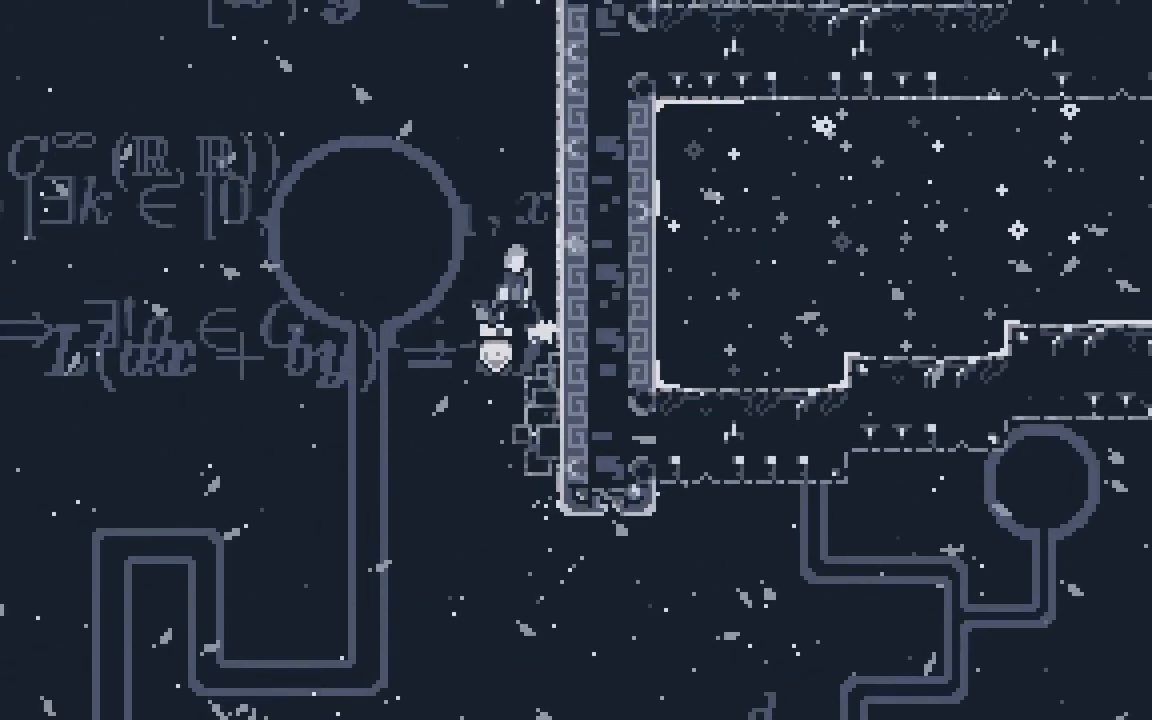
{"keys": ["jump2"], "events": [[100, "right", "down"], [333, "jump2", "up"], [383, "jump2", "down"], [383, "right", "up"]]}
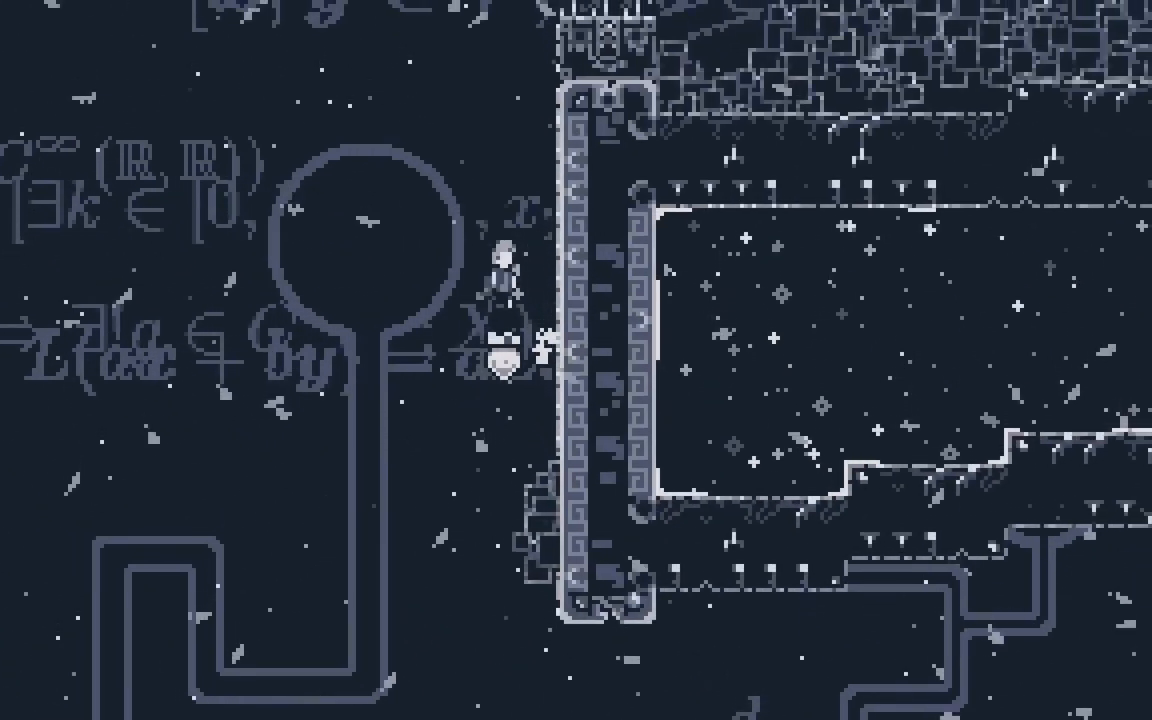
{"keys": ["jump2", "right"], "events": [[33, "right", "down"], [317, "jump2", "up"], [317, "right", "up"], [350, "jump2", "down"], [450, "right", "down"]]}
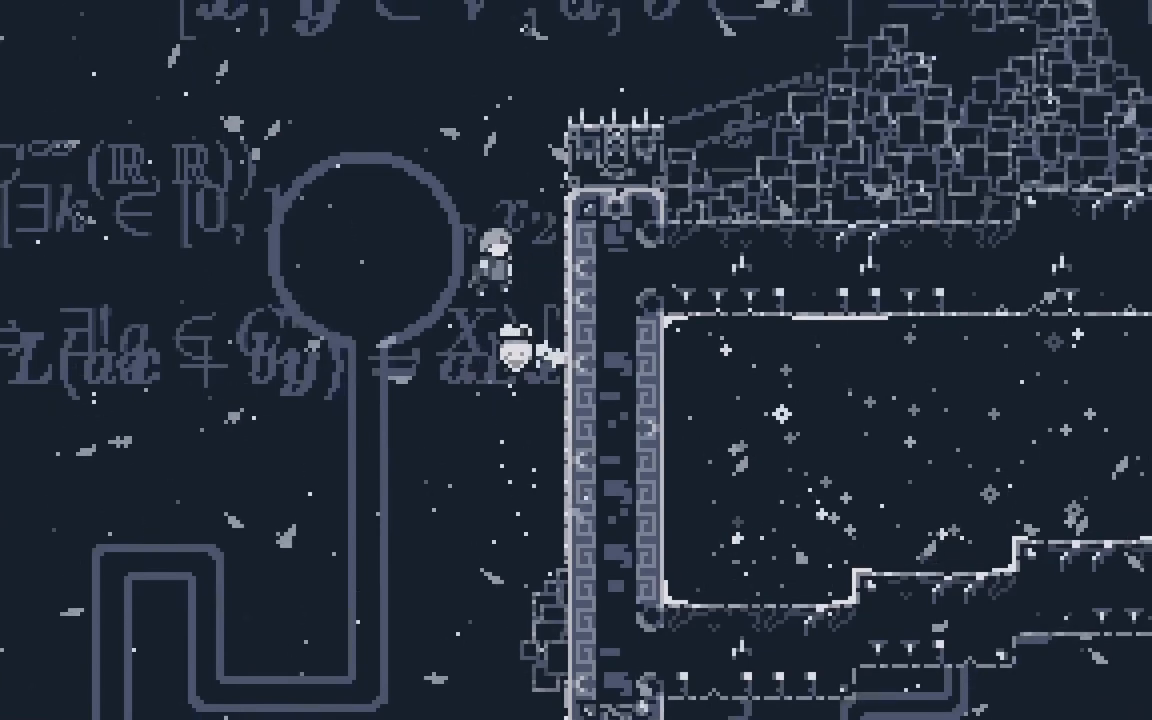
{"keys": ["jump2", "right"], "events": [[233, "jump2", "up"], [283, "right", "up"], [317, "jump2", "down"], [417, "right", "down"]]}
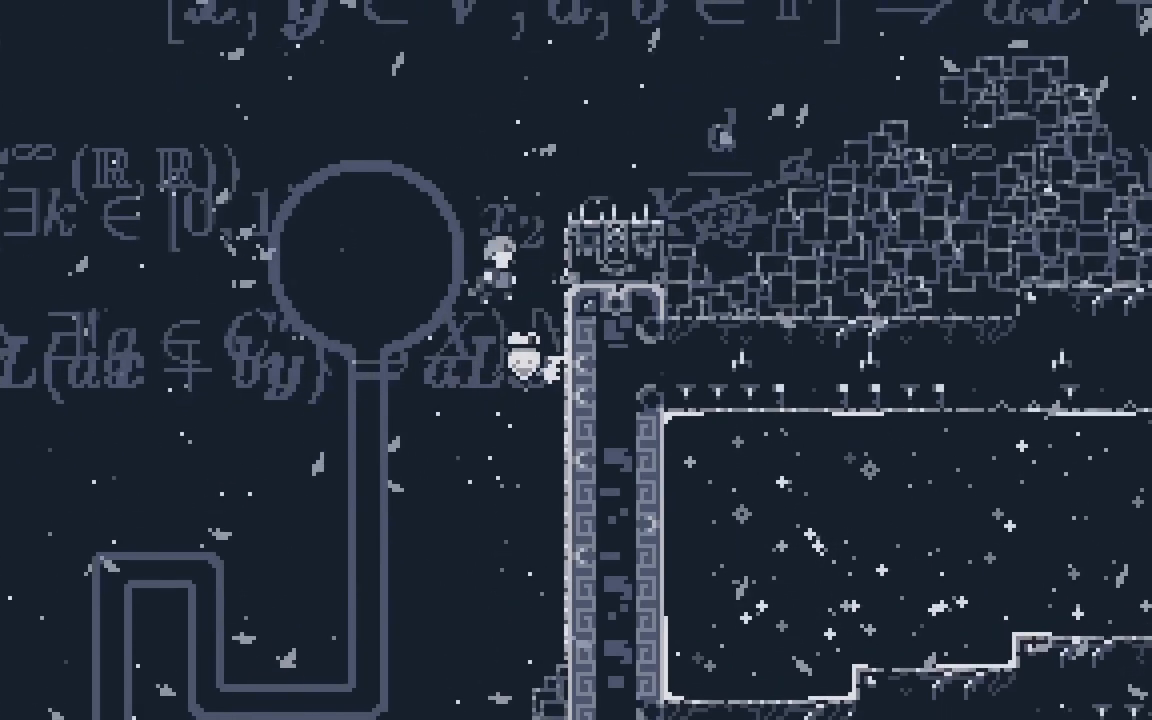
{"keys": ["jump2"], "events": [[200, "jump2", "up"], [300, "right", "up"], [383, "jump2", "down"]]}
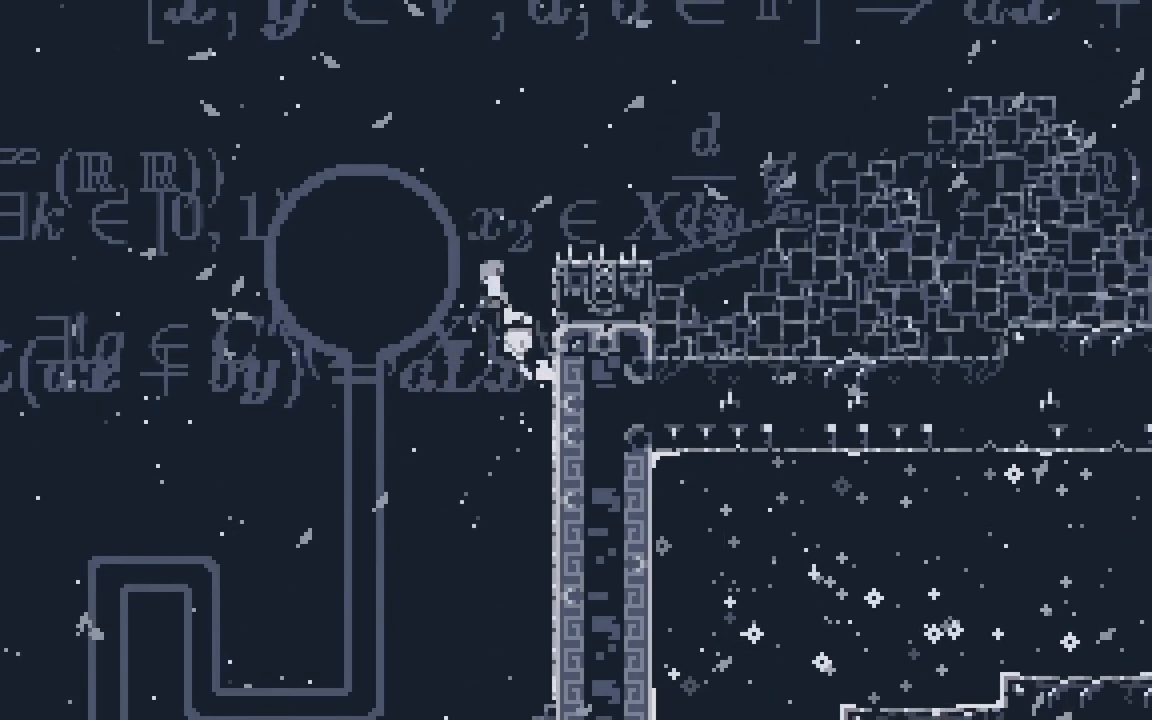
{"keys": ["jump2"], "events": [[83, "right", "down"], [267, "jump2", "up"], [267, "right", "up"], [350, "jump2", "down"]]}
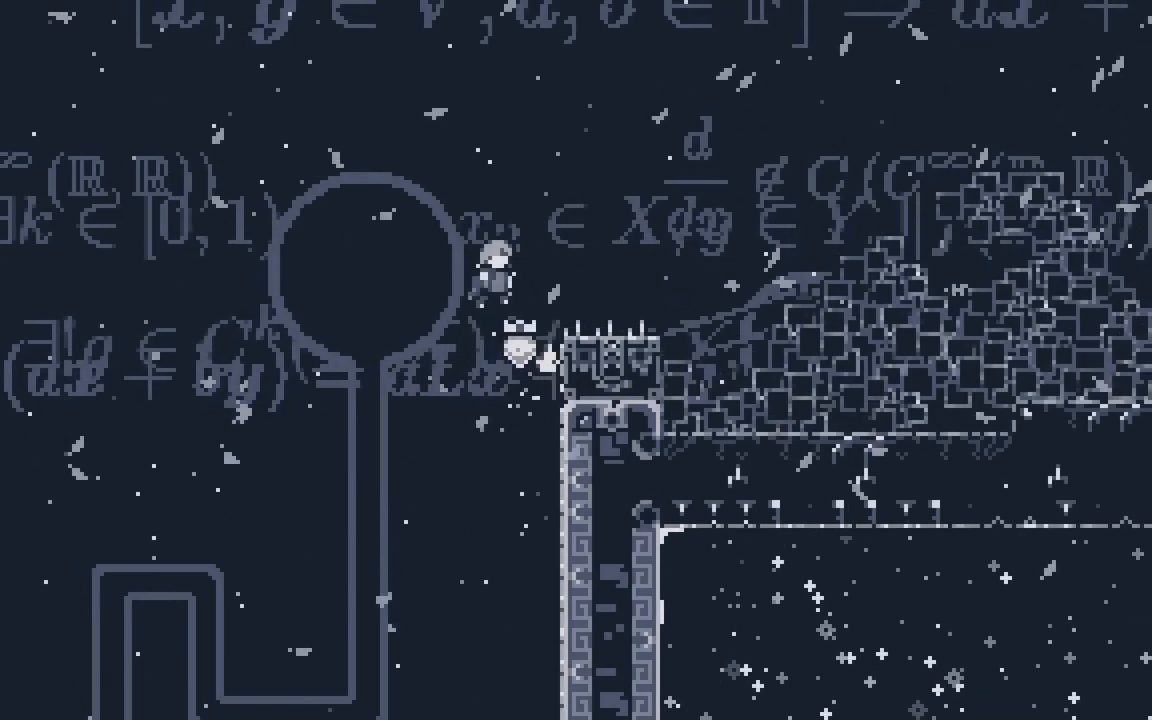
{"keys": [], "events": [[50, "right", "down"], [283, "jump2", "up"], [283, "right", "up"]]}
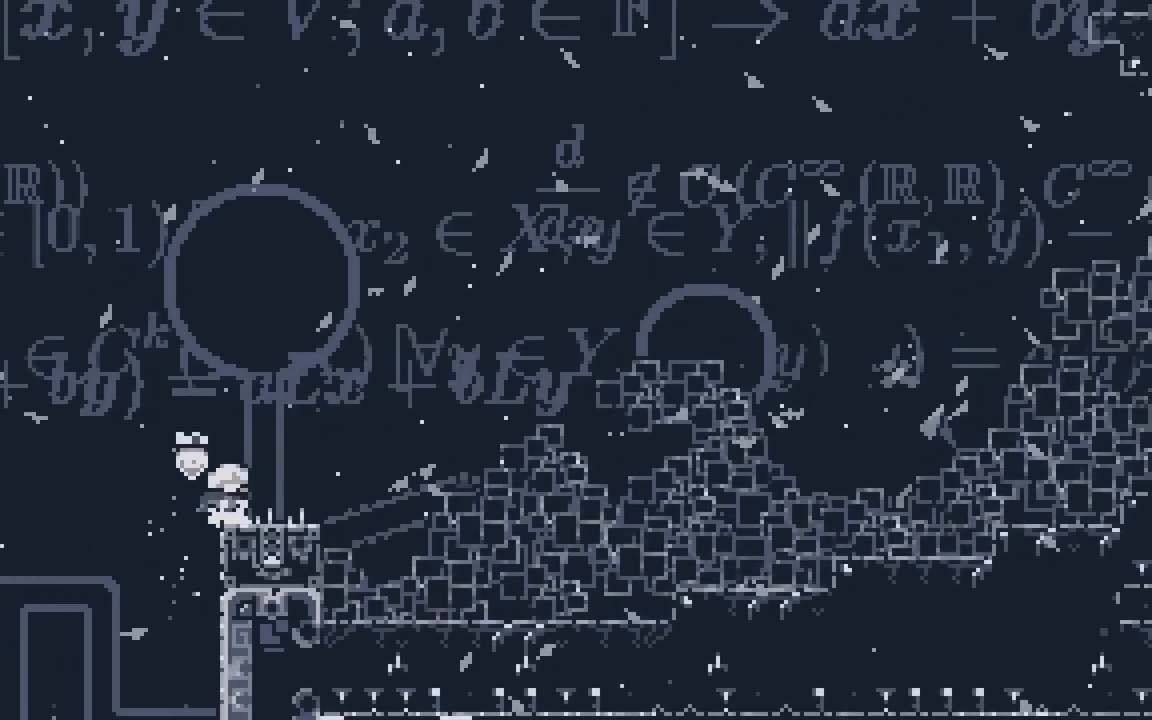
{"keys": ["jump2", "right"], "events": [[383, "right", "down"], [433, "jump2", "down"]]}
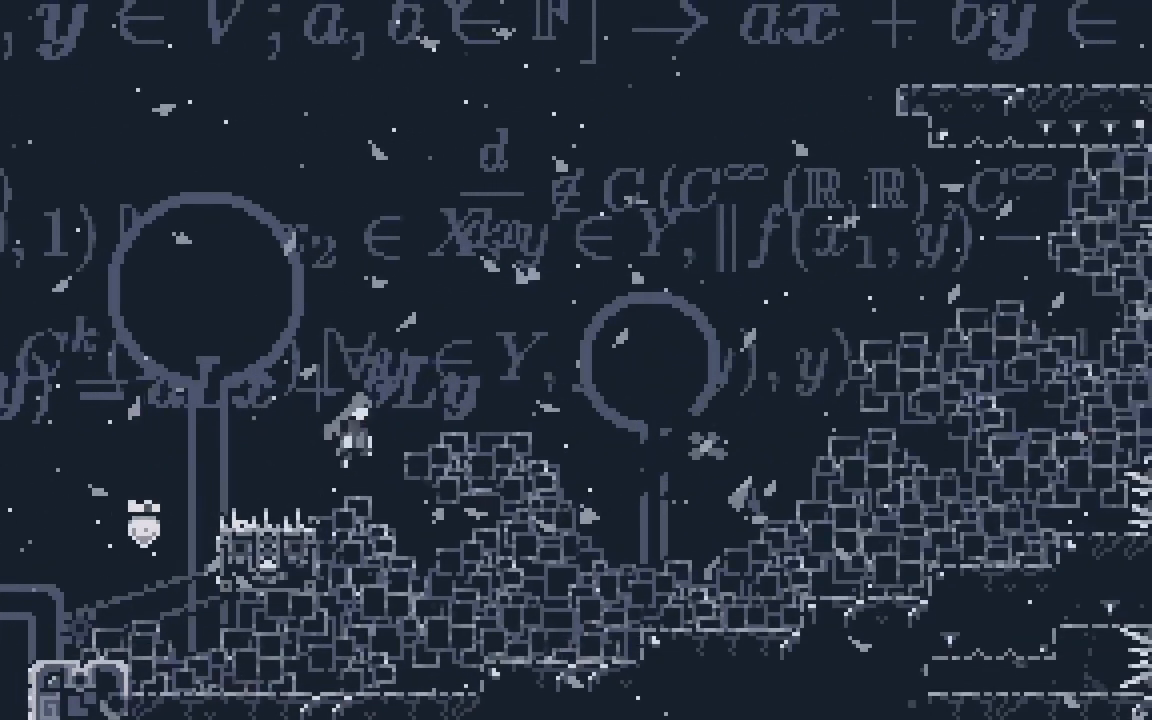
{"keys": ["dash", "jump2", "up"], "events": [[450, "up", "down"], [500, "dash", "down"], [500, "right", "up"]]}
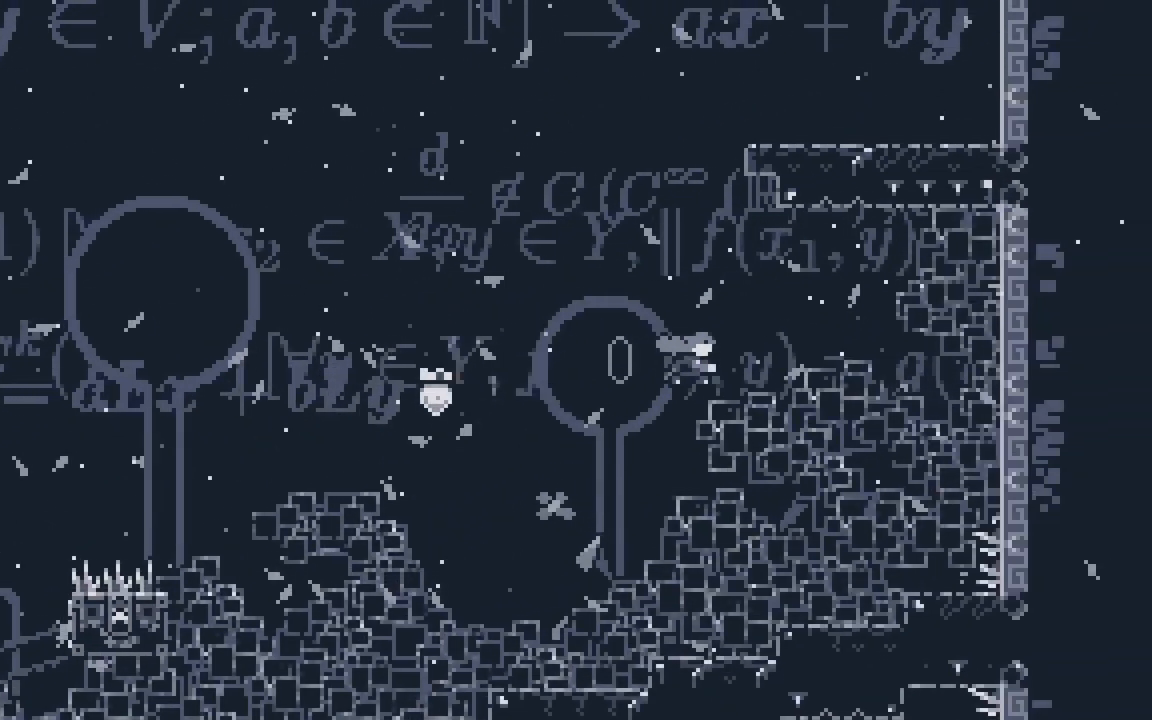
{"keys": ["grab", "jump2", "right", "up"], "events": [[133, "grab", "down"], [183, "right", "down"], [317, "jump2", "up"], [367, "dash", "up"], [417, "jump2", "down"]]}
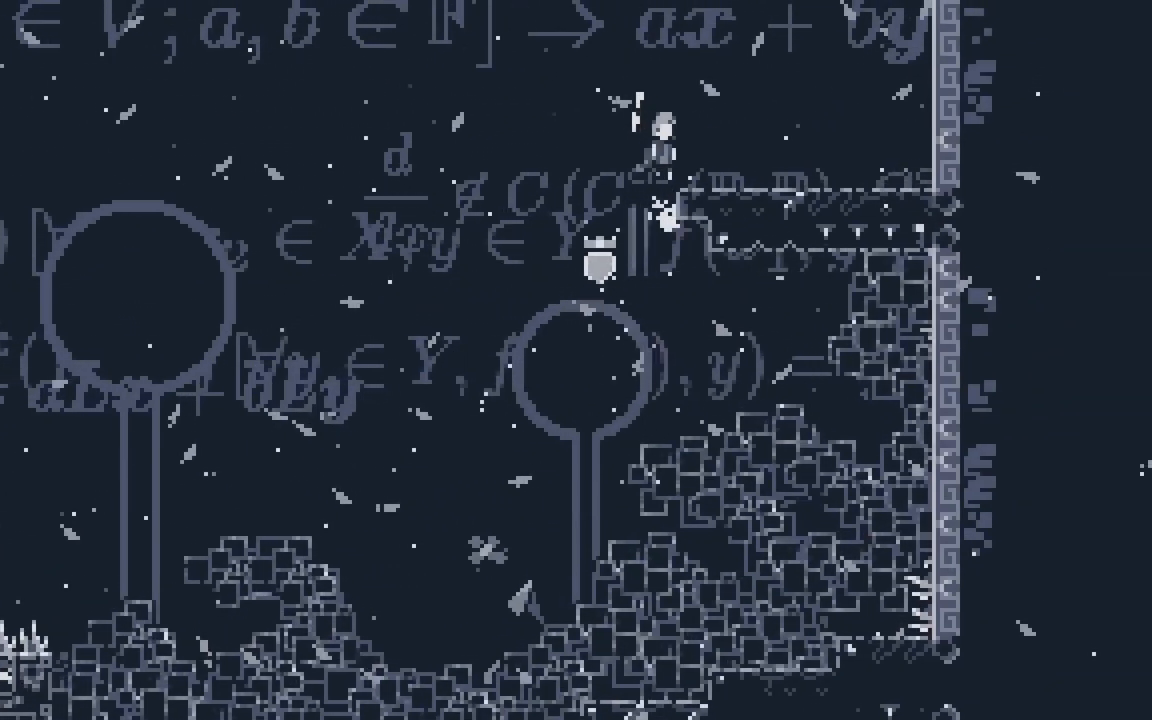
{"keys": ["dash", "grab", "jump2", "up"], "events": [[67, "jump2", "up"], [300, "jump2", "down"], [433, "dash", "down"], [433, "right", "up"]]}
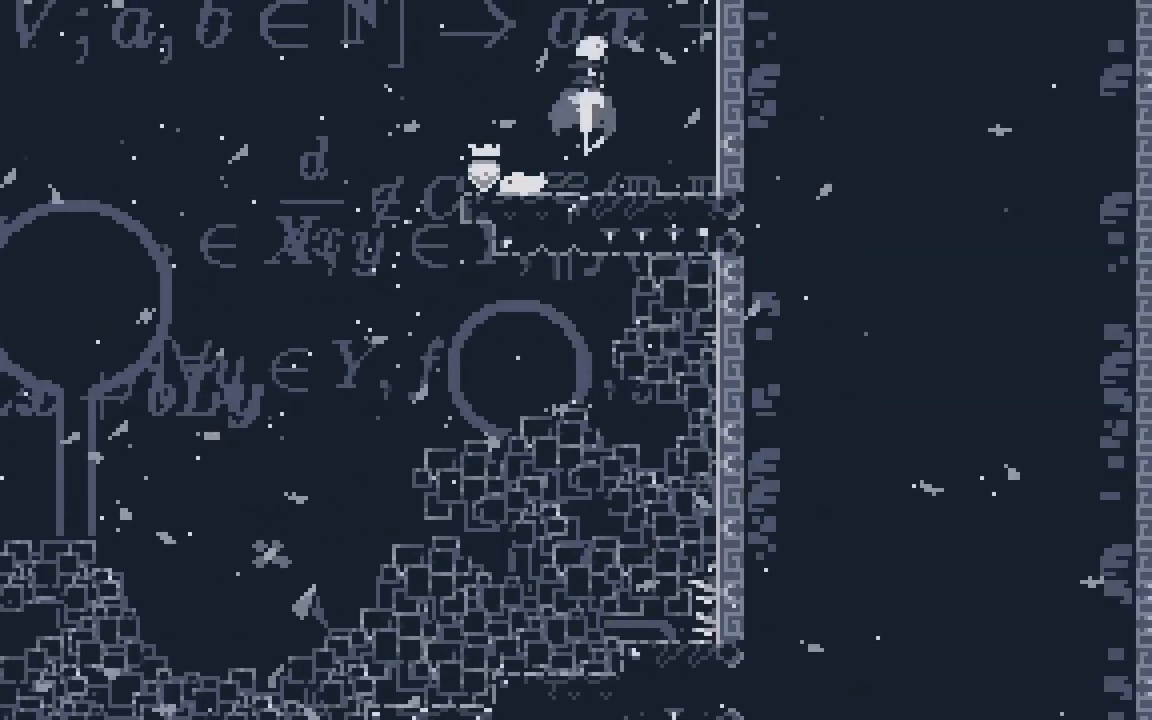
{"keys": ["grab", "jump2", "up"], "events": [[350, "dash", "up"]]}
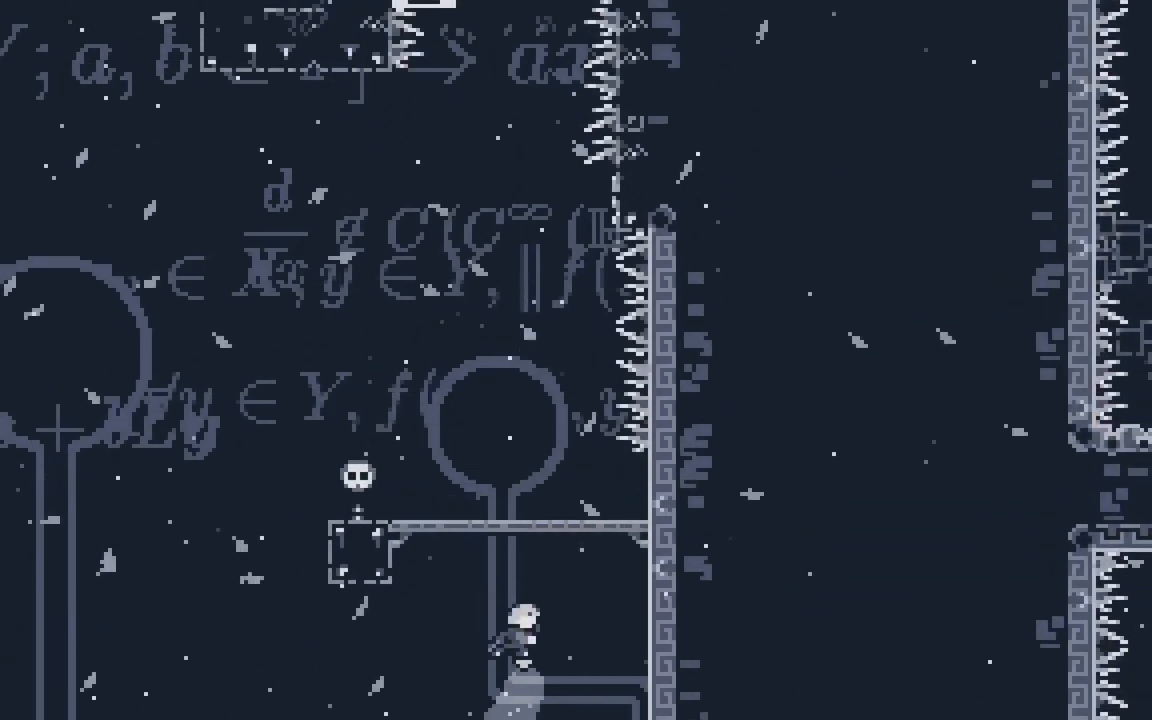
{"keys": ["jump2", "up"], "events": [[333, "grab", "up"]]}
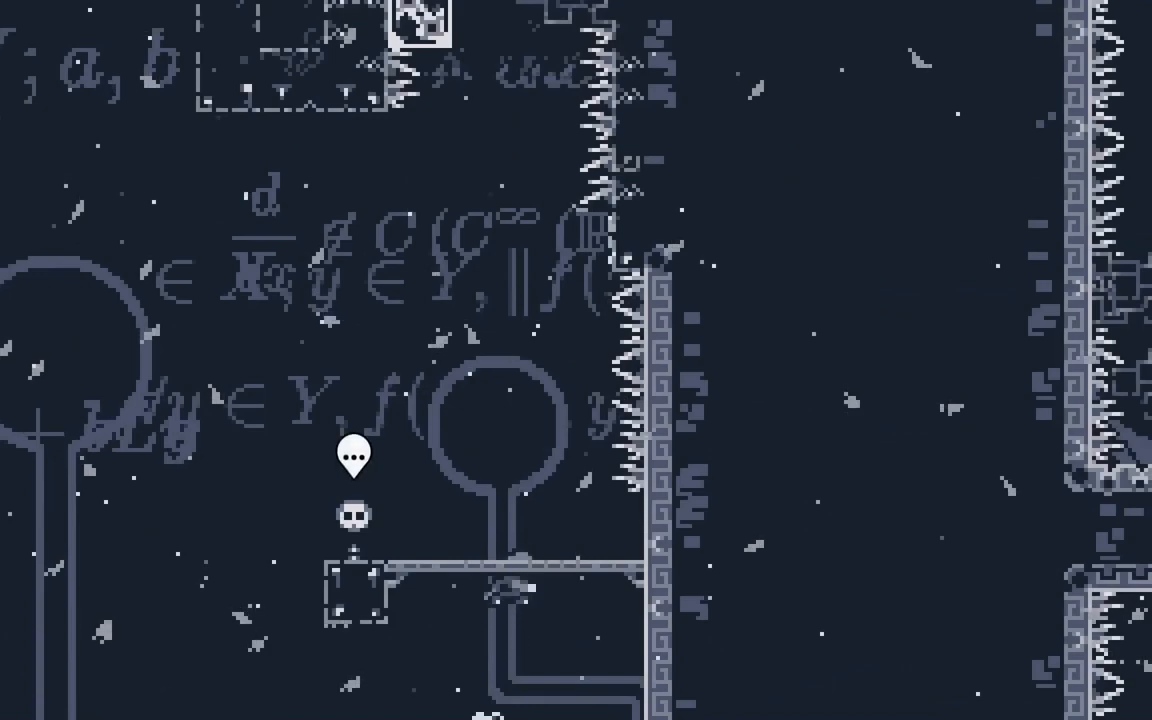
{"keys": [], "events": [[17, "dash", "down"], [250, "up", "up"], [300, "dash", "up"], [333, "jump2", "up"], [333, "right", "down"], [483, "right", "up"]]}
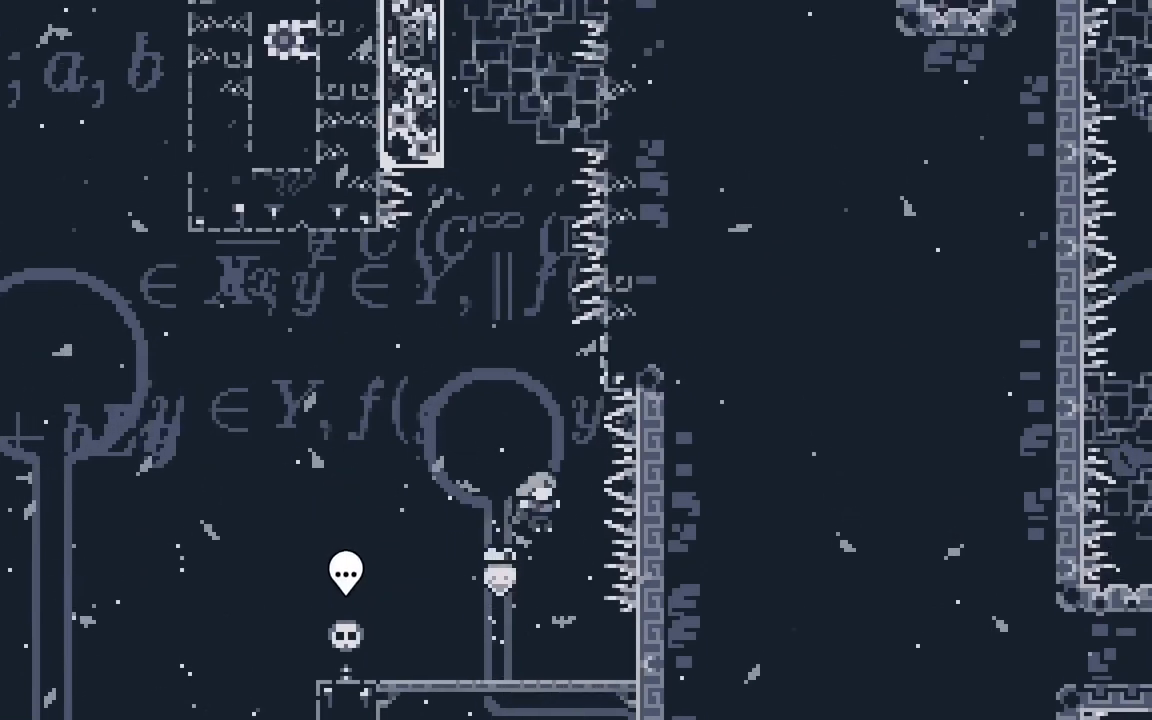
{"keys": ["jump2"], "events": [[217, "right", "down"], [267, "right", "up"], [500, "jump2", "down"]]}
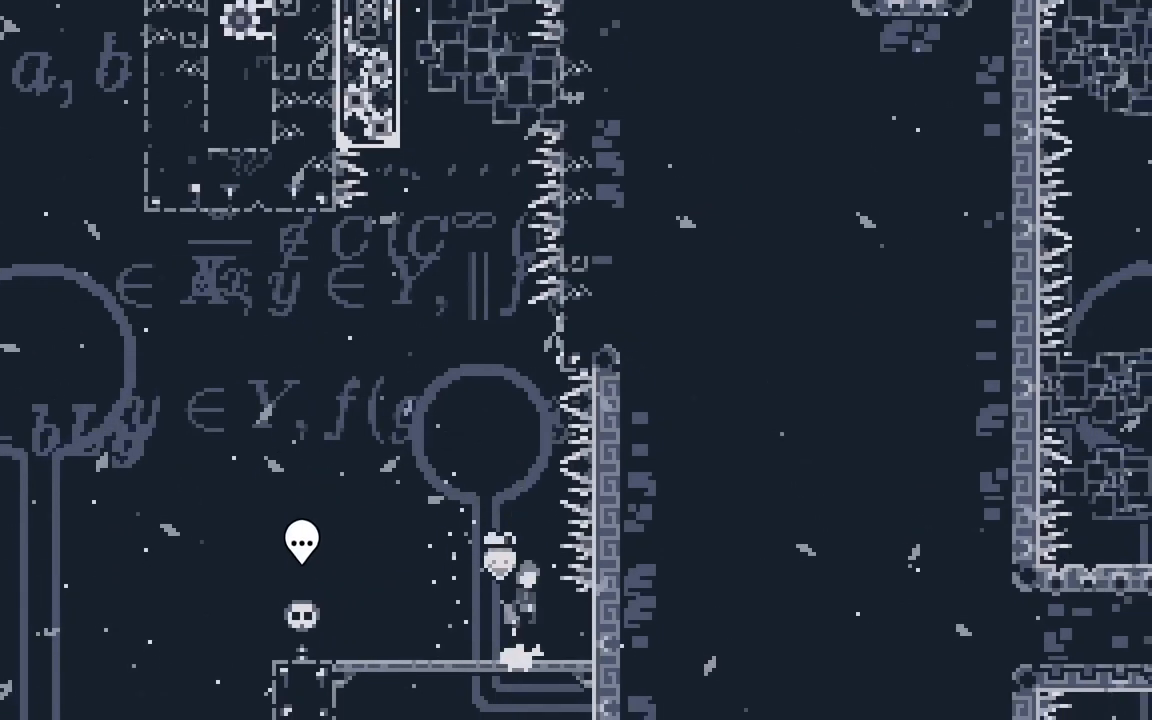
{"keys": ["dash", "up"], "events": [[183, "right", "down"], [183, "up", "down"], [233, "right", "up"], [317, "dash", "down"], [367, "jump2", "up"]]}
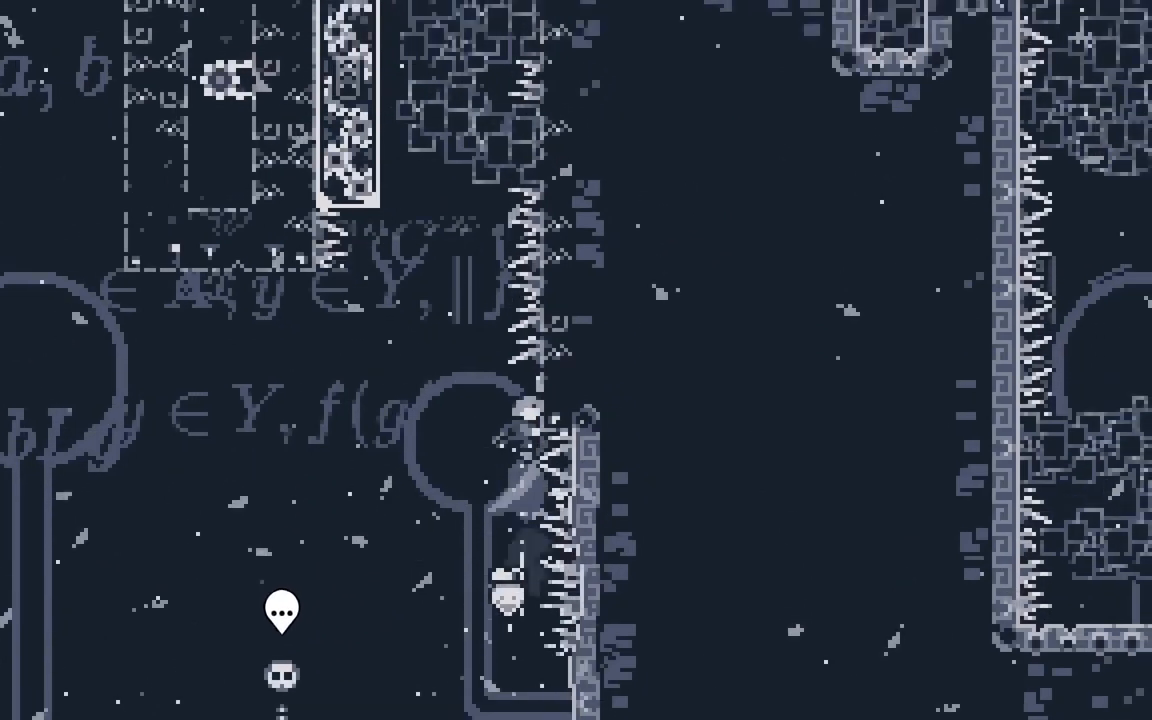
{"keys": ["grab", "jump2", "left", "up"], "events": [[67, "jump2", "down"], [150, "grab", "down"], [300, "left", "down"], [383, "dash", "up"], [383, "jump2", "up"], [433, "jump2", "down"]]}
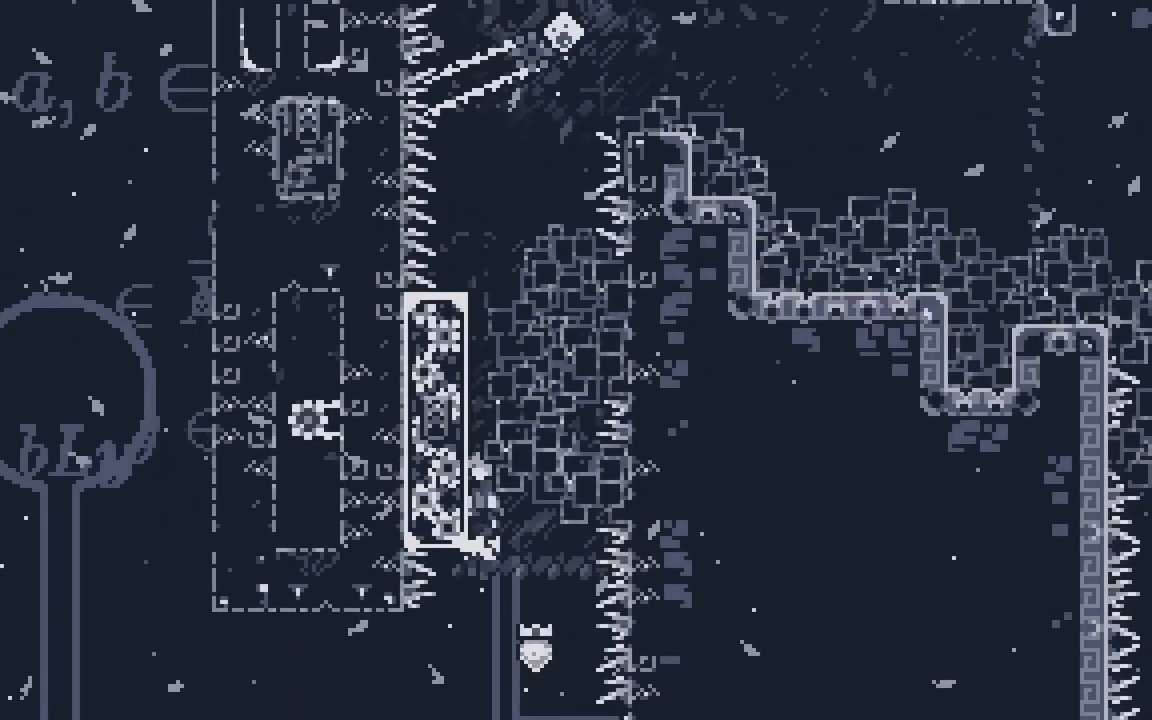
{"keys": ["grab", "jump2", "left", "up"], "events": [[300, "jump2", "up"], [350, "jump2", "down"], [450, "jump2", "up"], [500, "jump2", "down"]]}
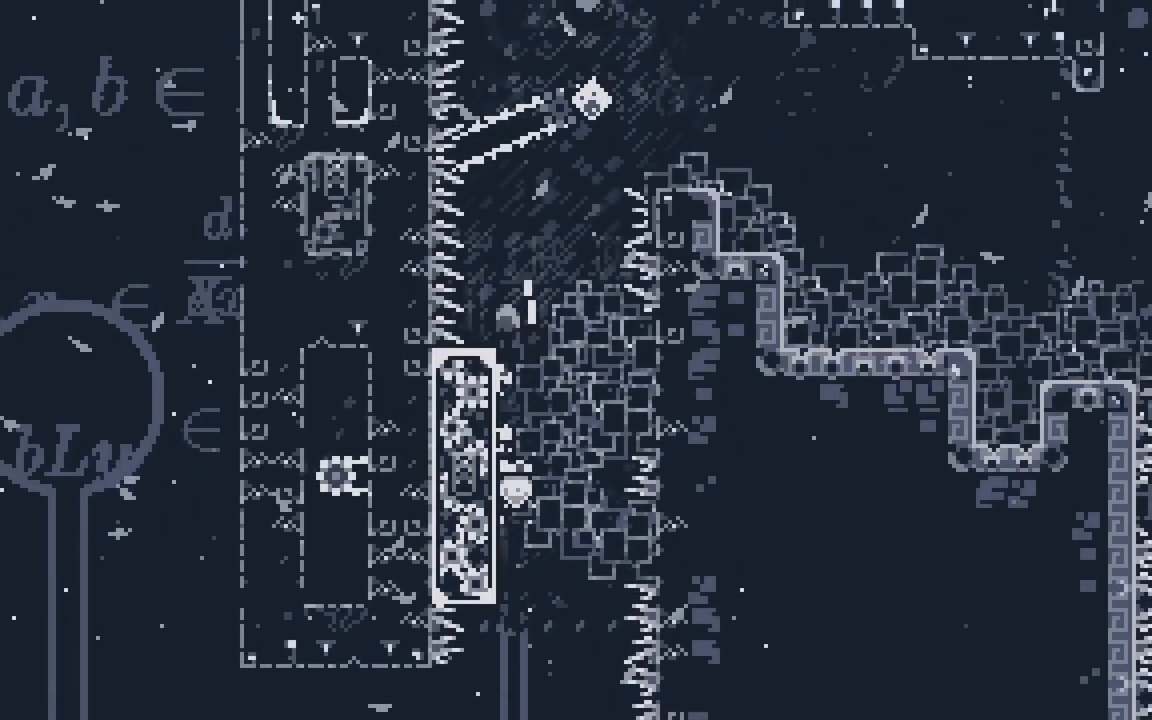
{"keys": ["up"], "events": [[133, "jump2", "up"], [183, "grab", "up"], [183, "left", "up"], [367, "jump2", "down"], [417, "jump2", "up"]]}
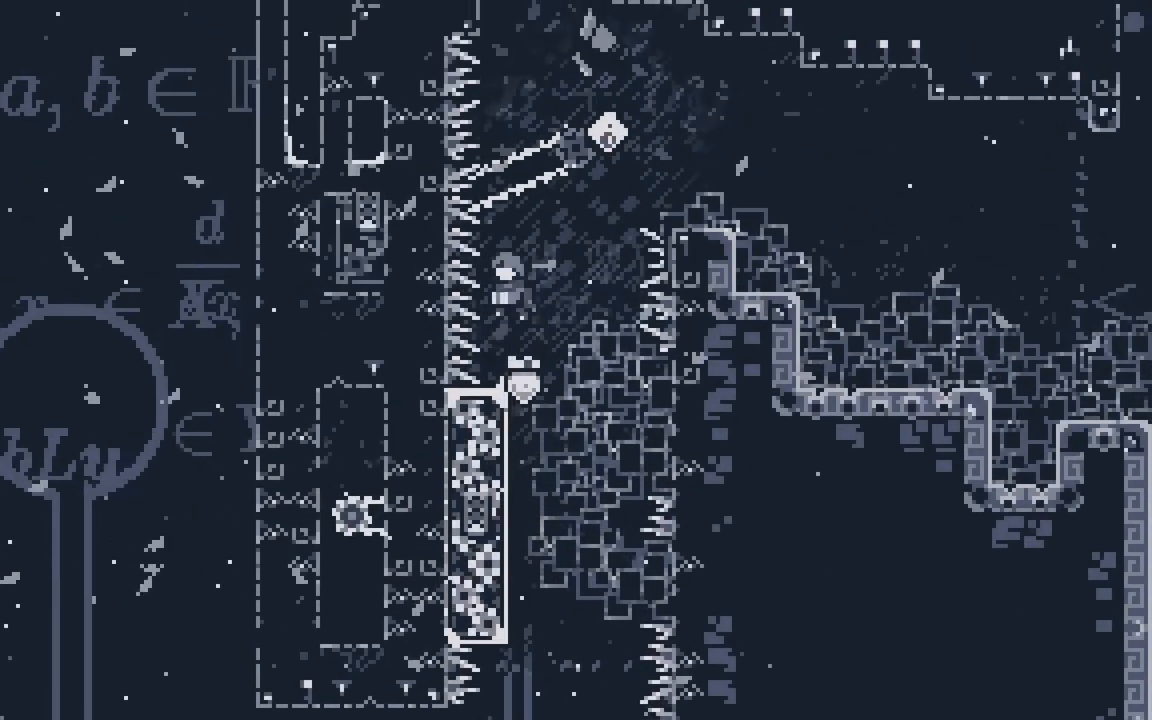
{"keys": ["dash", "down", "jump2", "right"], "events": [[67, "dash", "down"], [200, "right", "down"], [250, "up", "up"], [300, "dash", "up"], [300, "down", "down"], [300, "jump2", "down"], [383, "dash", "down"]]}
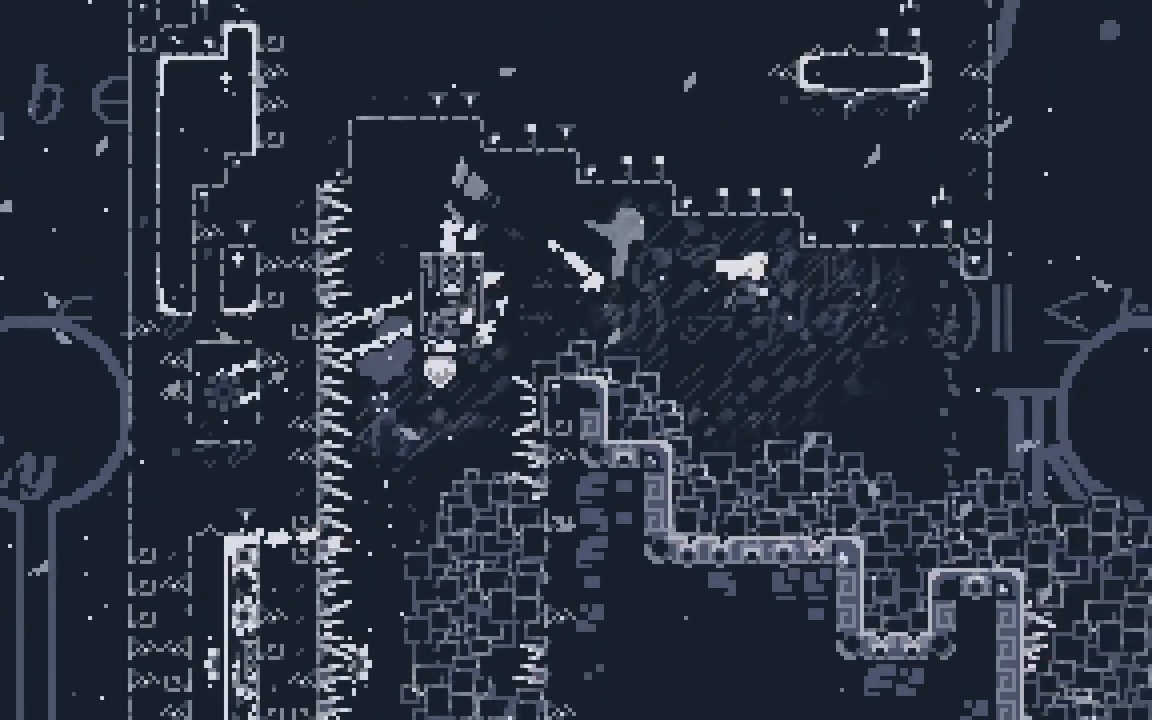
{"keys": ["dash", "down", "jump2", "right"], "events": [[217, "jump2", "up"], [400, "jump2", "down"]]}
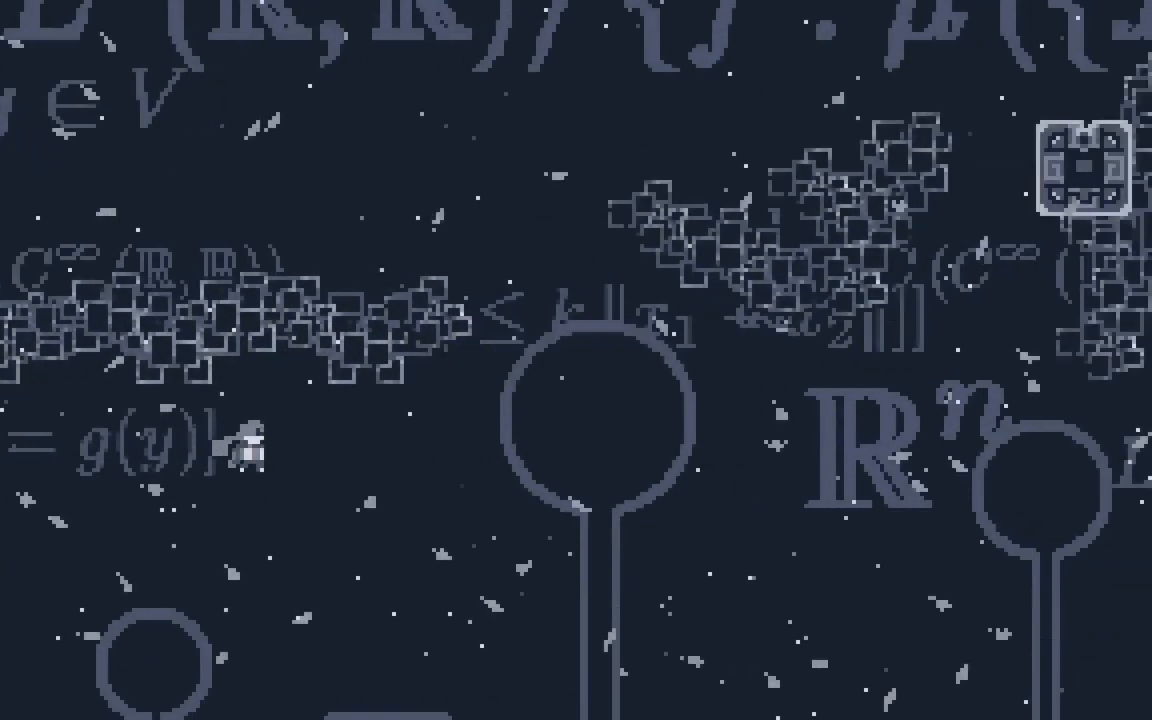
{"keys": ["jump2", "right"], "events": [[183, "dash", "up"], [183, "down", "up"]]}
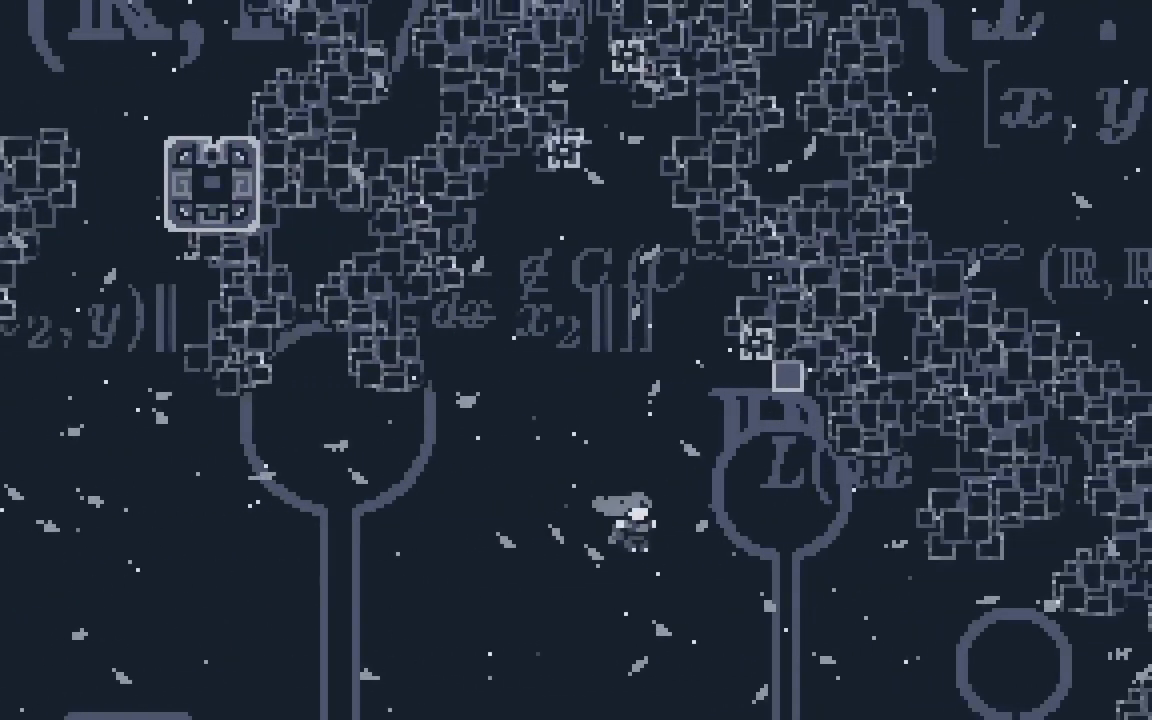
{"keys": ["dash", "jump2", "up"], "events": [[67, "dash", "down"], [67, "right", "up"], [100, "jump2", "up"], [100, "up", "down"], [333, "jump2", "down"]]}
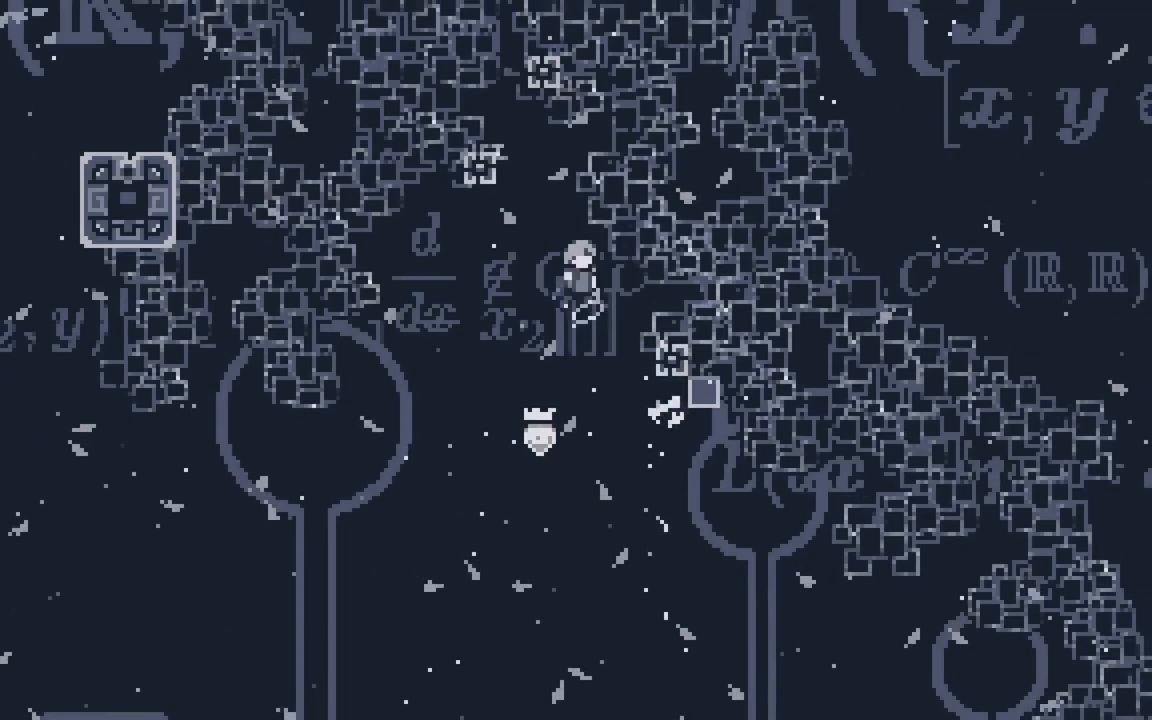
{"keys": ["grab", "jump2", "up"], "events": [[83, "grab", "down"], [83, "left", "down"], [400, "dash", "up"], [400, "jump2", "up"], [400, "left", "up"], [450, "jump2", "down"]]}
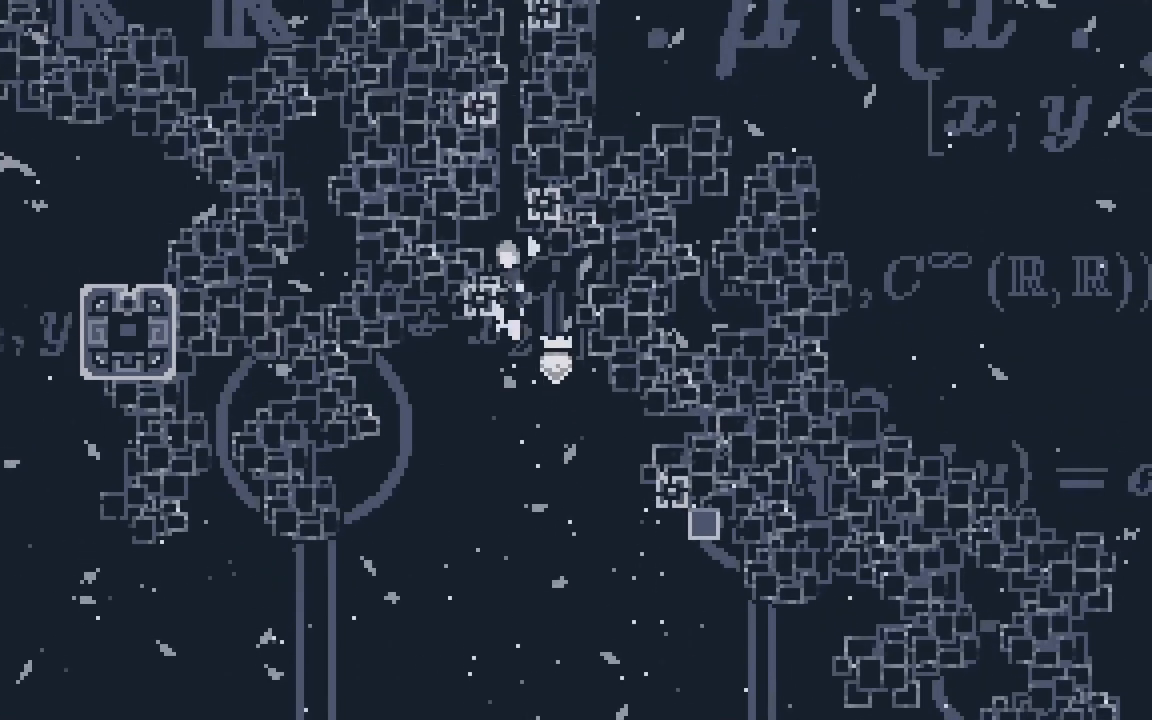
{"keys": ["grab", "jump2", "up"], "events": [[133, "right", "down"], [233, "jump2", "up"], [233, "right", "up"], [333, "jump2", "down"]]}
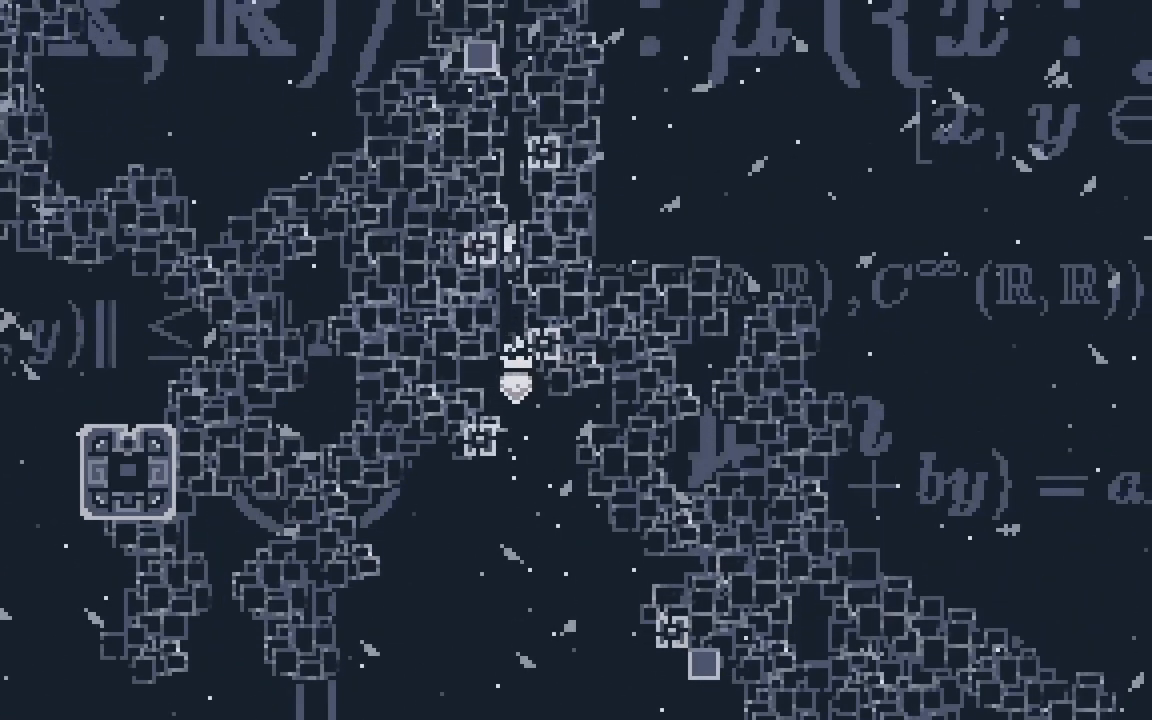
{"keys": ["grab", "up"], "events": [[17, "left", "down"], [67, "jump2", "up"], [100, "left", "up"], [200, "jump2", "down"], [333, "right", "down"], [383, "jump2", "up"], [433, "right", "up"]]}
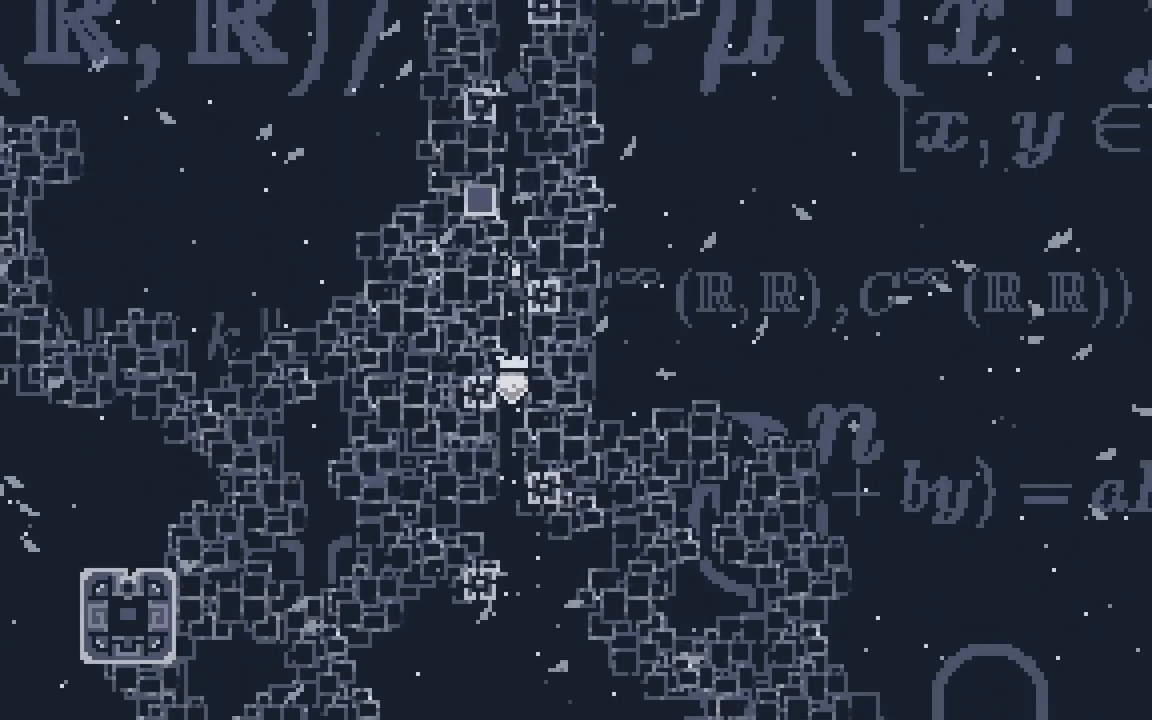
{"keys": ["grab", "jump2", "up"], "events": [[33, "jump2", "down"], [217, "left", "down"], [267, "jump2", "up"], [350, "left", "up"], [400, "jump2", "down"]]}
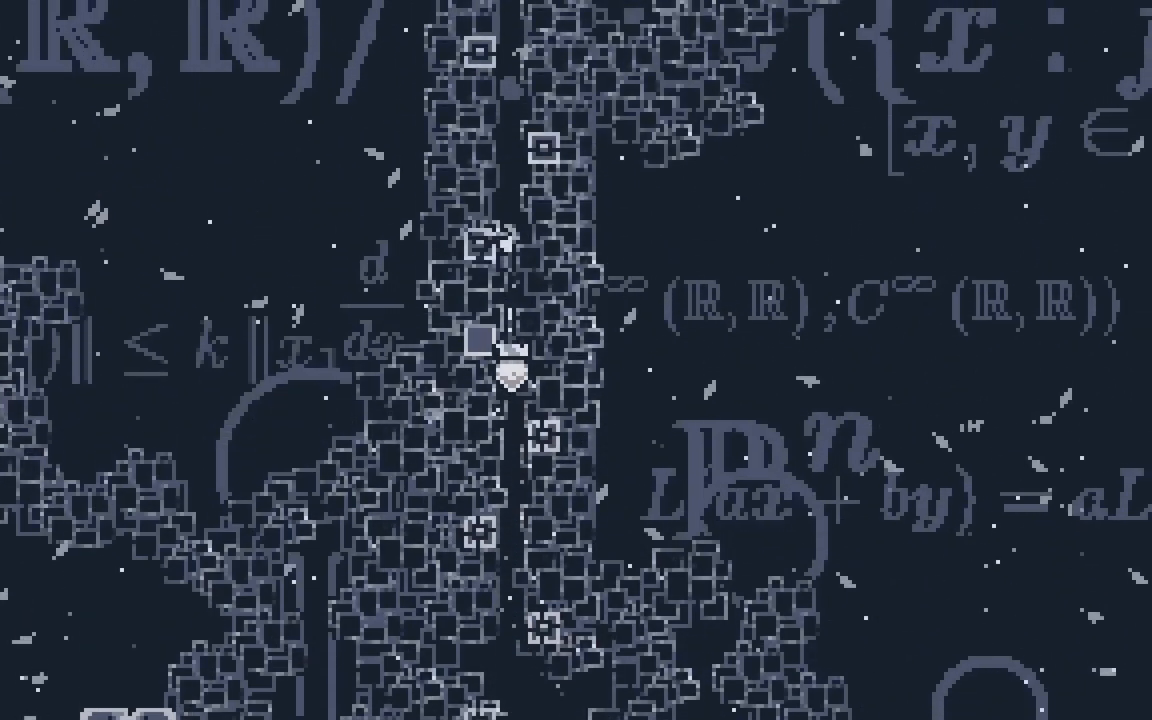
{"keys": ["grab", "right", "up"], "events": [[83, "jump2", "up"], [233, "jump2", "down"], [433, "right", "down"], [467, "jump2", "up"]]}
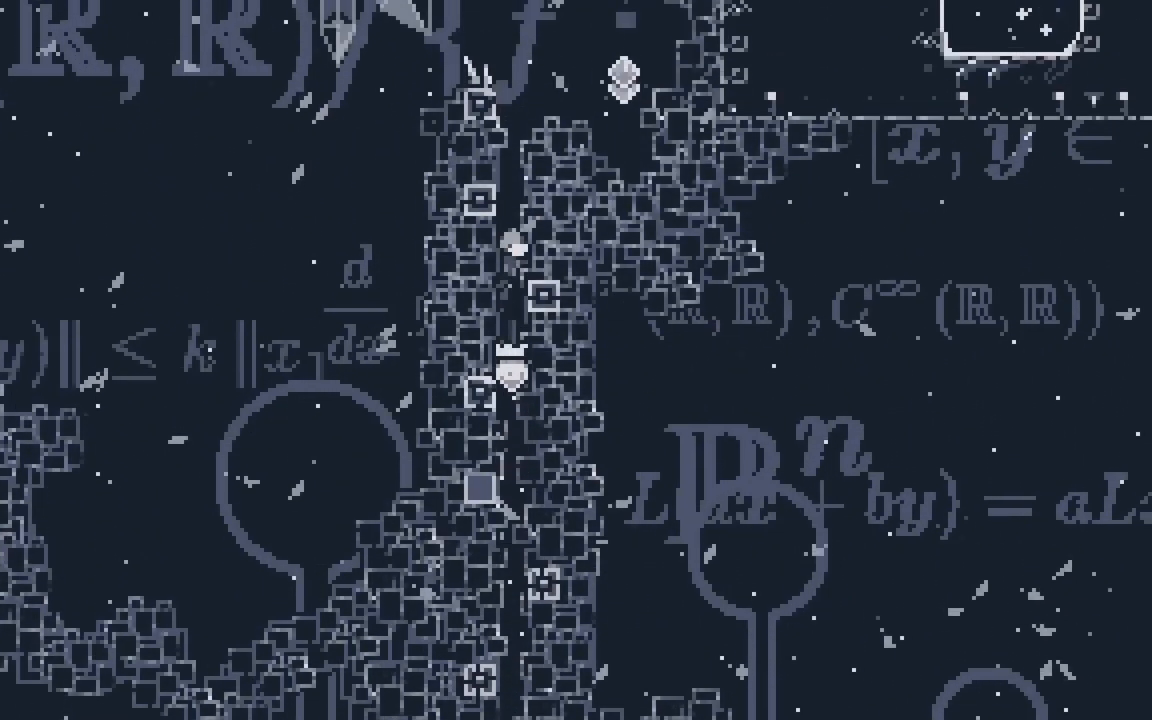
{"keys": ["grab", "jump2", "up"], "events": [[17, "right", "up"], [100, "jump2", "down"], [283, "jump2", "up"], [283, "left", "down"], [383, "left", "up"], [483, "jump2", "down"]]}
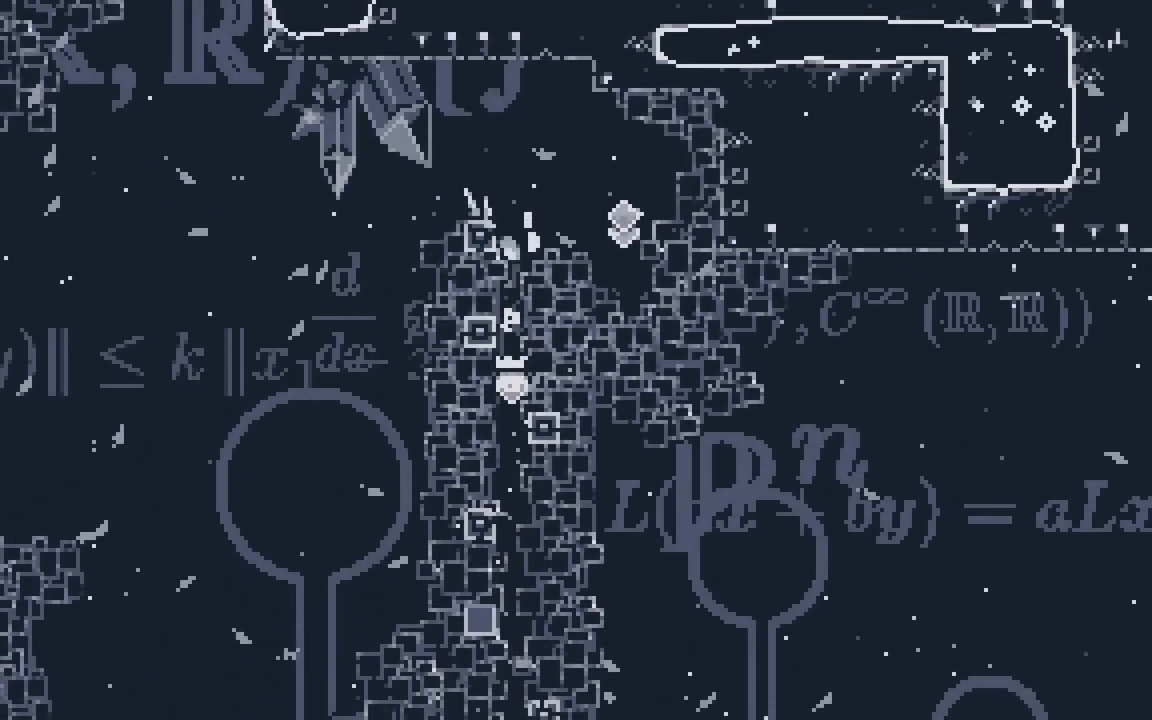
{"keys": ["jump2"], "events": [[167, "jump2", "up"], [167, "up", "up"], [400, "right", "down"], [450, "jump2", "down"], [500, "grab", "up"], [500, "right", "up"]]}
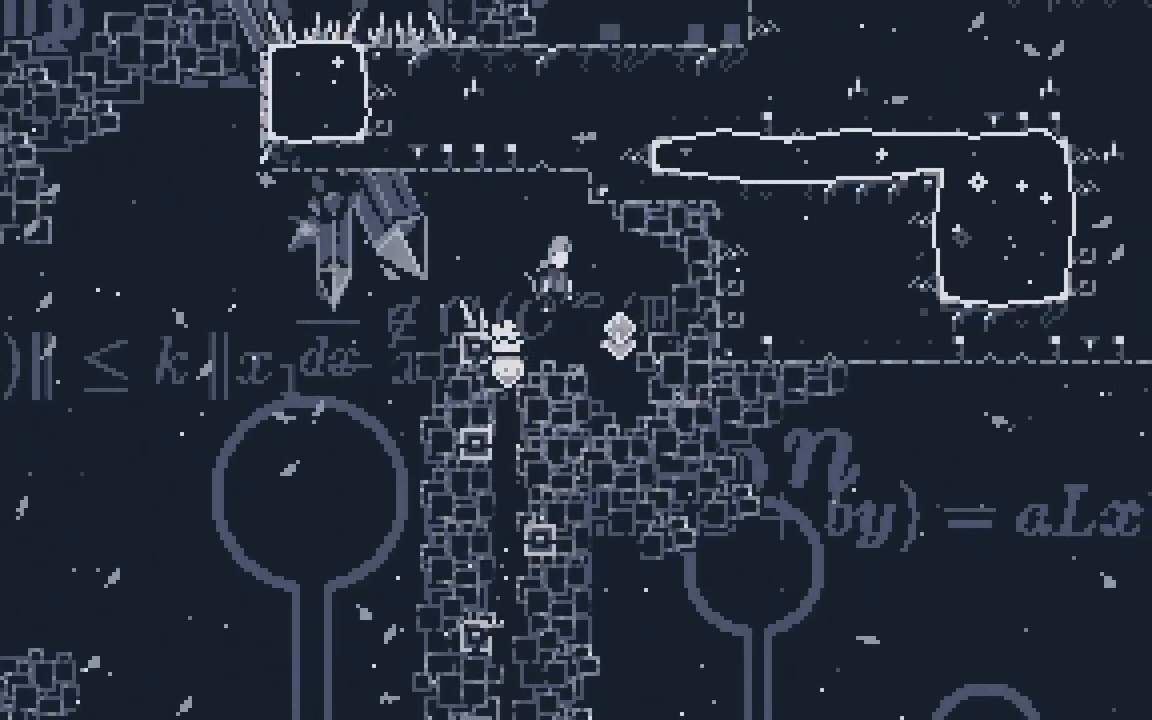
{"keys": ["dash", "grab", "left"], "events": [[50, "jump2", "up"], [333, "left", "down"], [367, "dash", "down"], [367, "grab", "down"]]}